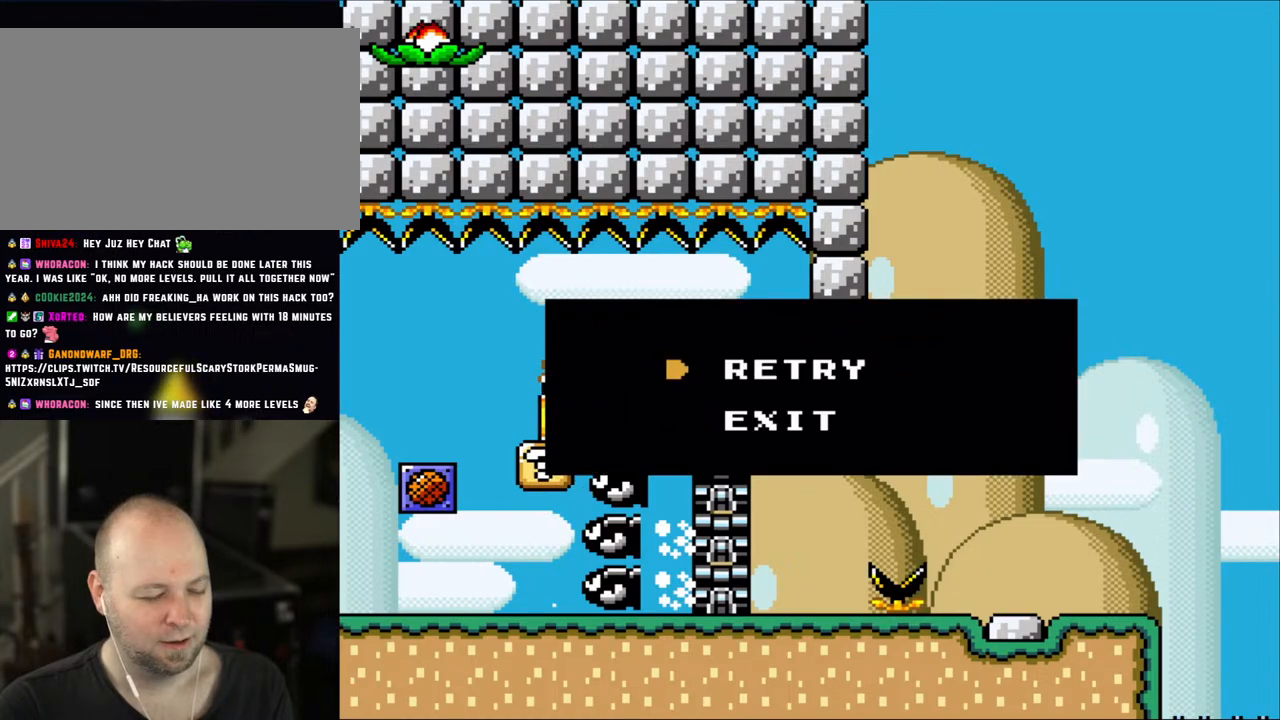
Gameplay with a controller (Nintendo layout); each line is a JSON object with the inputs held at the frame after it. "events" lists button and stick changes between this image and that frame as [ms after this image, input, new state], when the widget could be followed in between. Not read: L3 R3.
{"buttons": ["A", "X"], "events": [[283, "A", "down"]]}
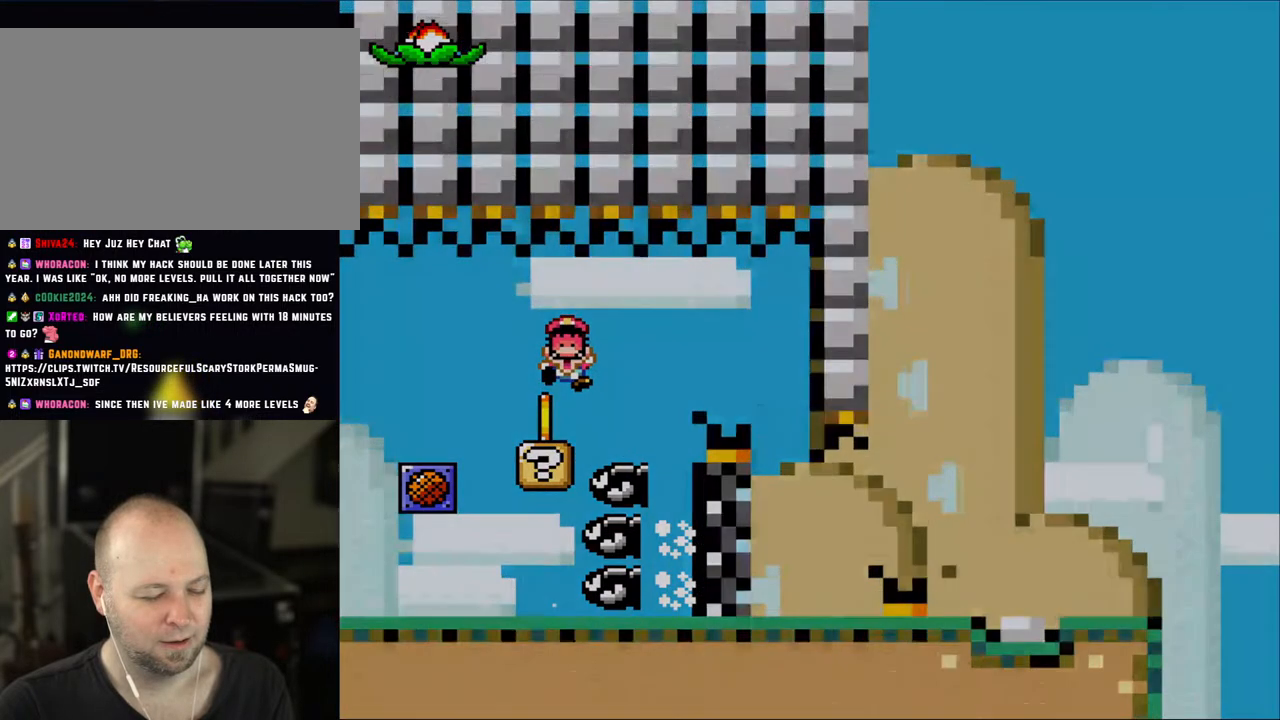
{"buttons": ["X"], "events": [[50, "A", "up"], [50, "X", "up"], [283, "X", "down"]]}
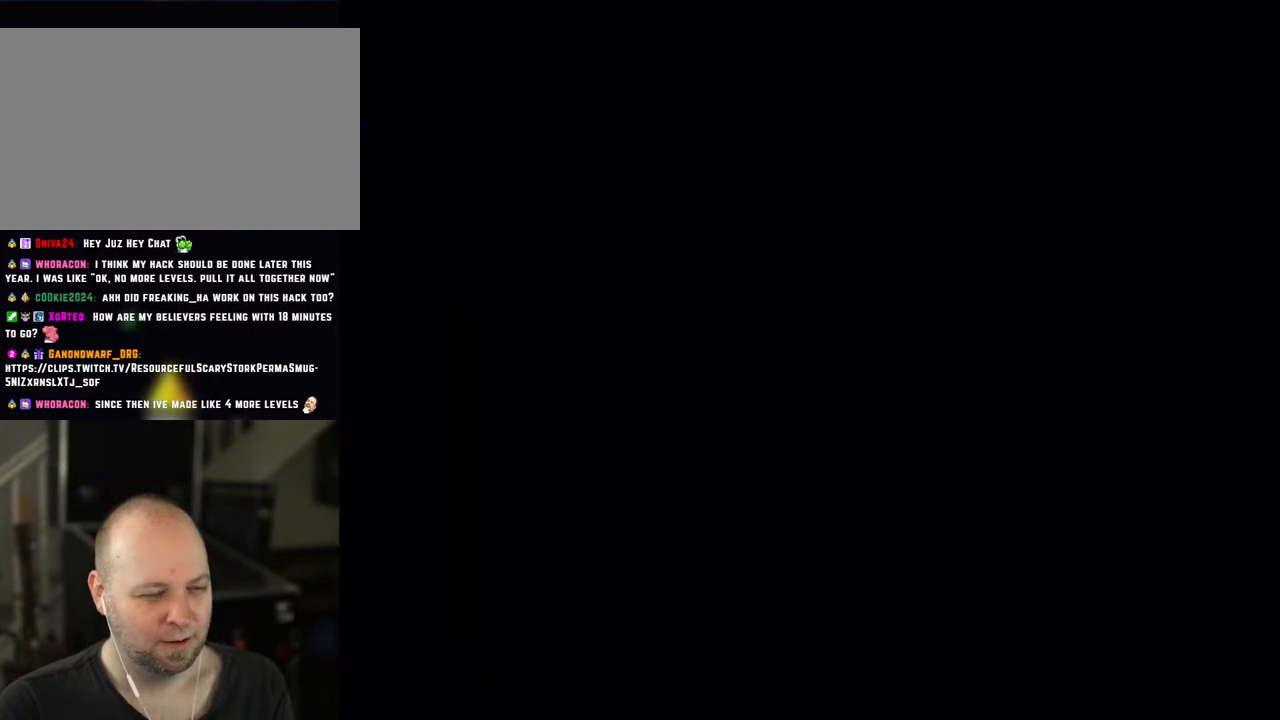
{"buttons": ["X"], "events": []}
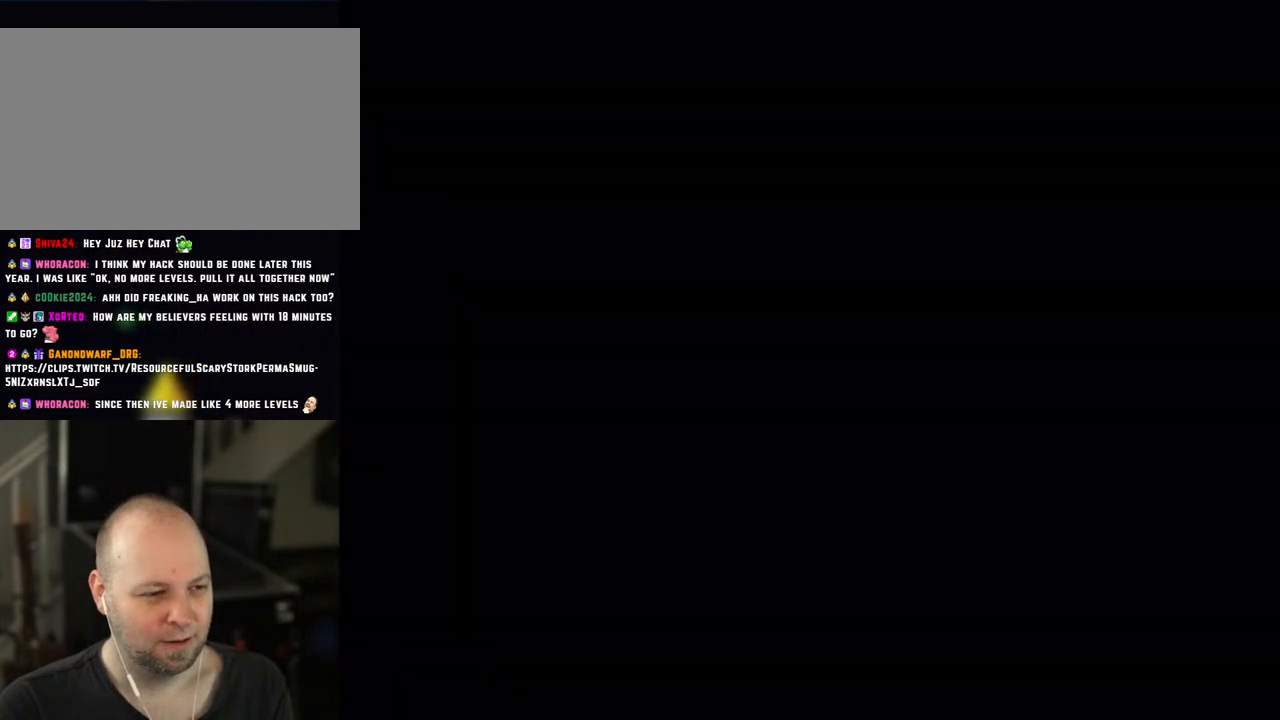
{"buttons": ["X", "DPAD_RIGHT"], "events": [[50, "DPAD_RIGHT", "down"]]}
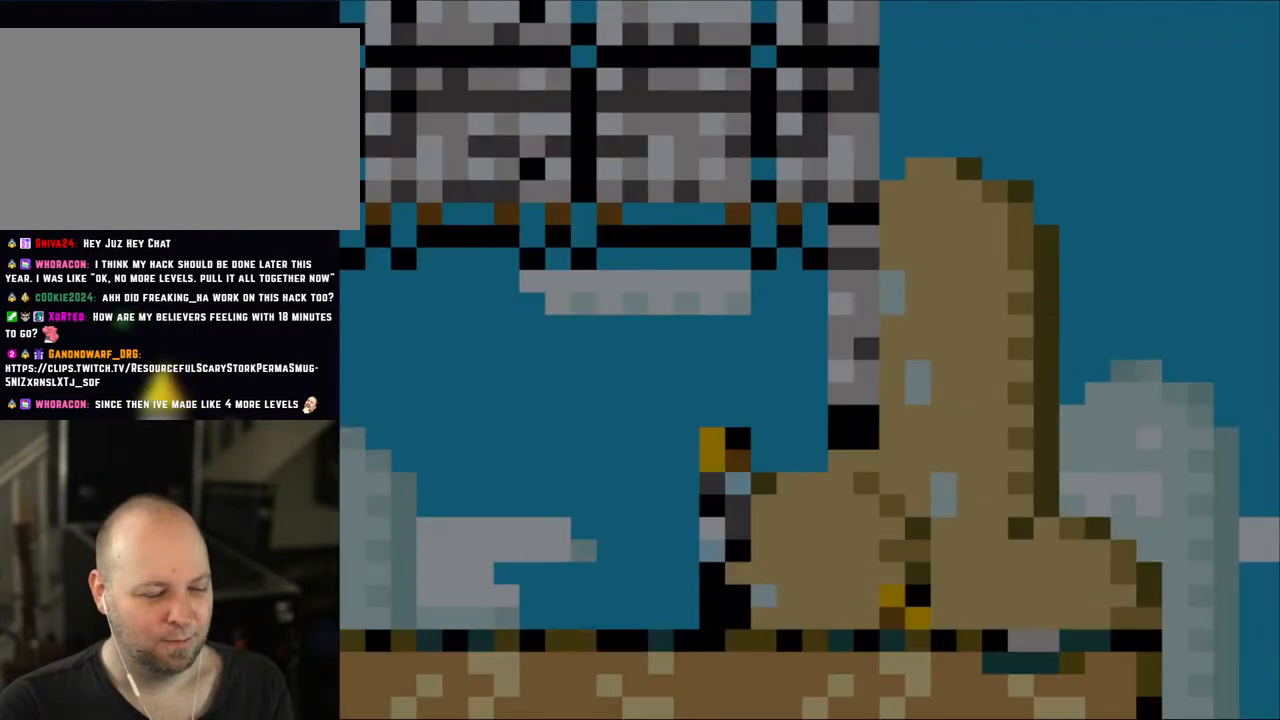
{"buttons": ["X", "DPAD_RIGHT"], "events": []}
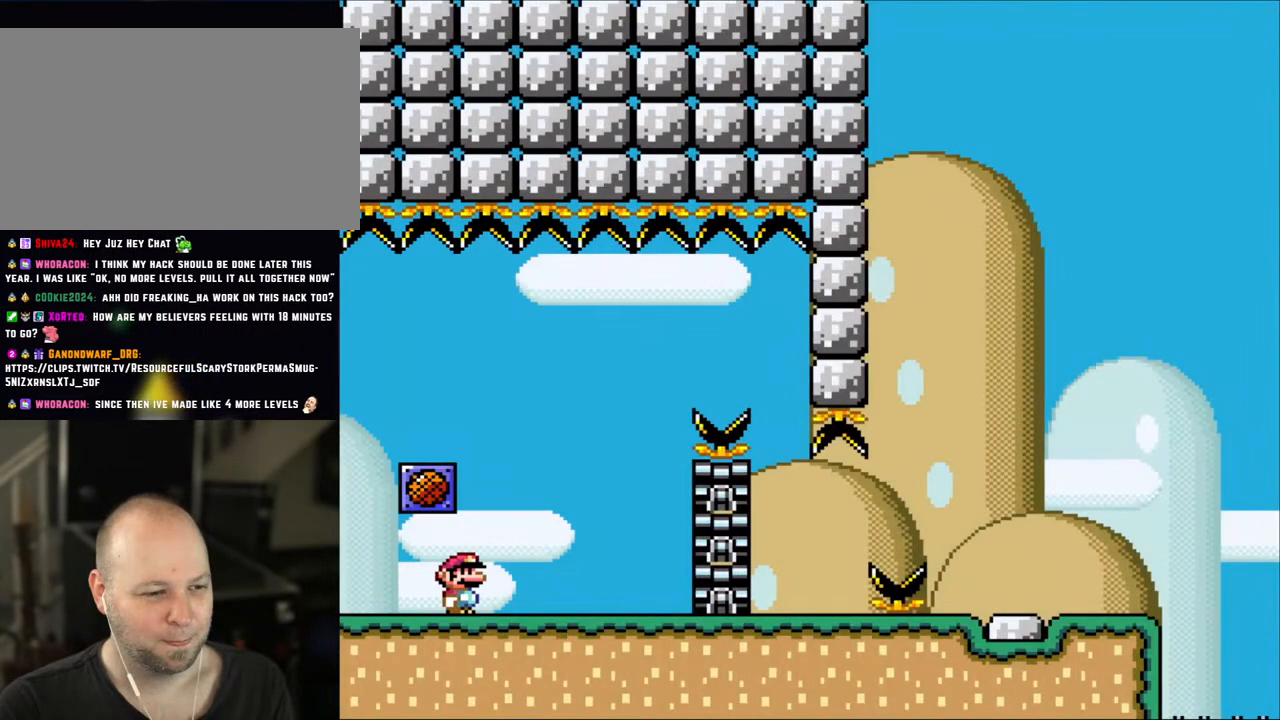
{"buttons": ["A", "X", "DPAD_RIGHT"], "events": [[300, "DPAD_LEFT", "down"], [300, "DPAD_RIGHT", "up"], [467, "A", "down"], [467, "DPAD_LEFT", "up"], [500, "DPAD_RIGHT", "down"]]}
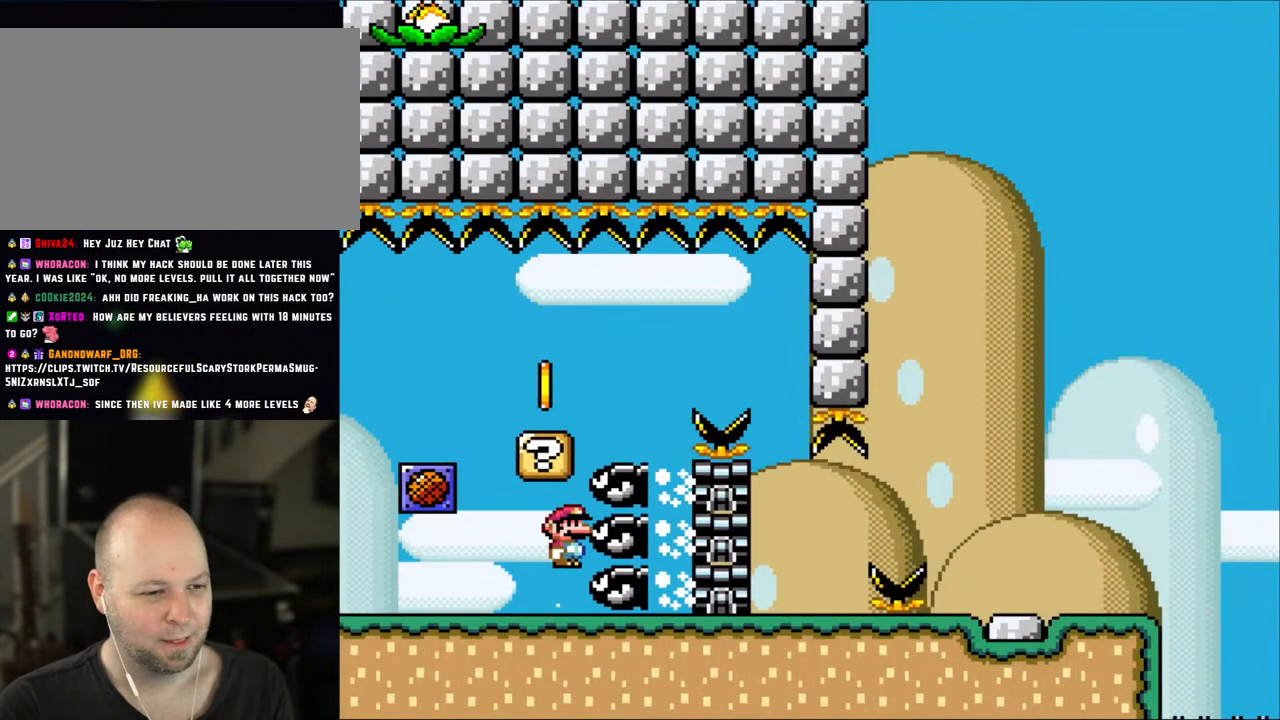
{"buttons": ["X", "DPAD_RIGHT"], "events": [[233, "A", "up"]]}
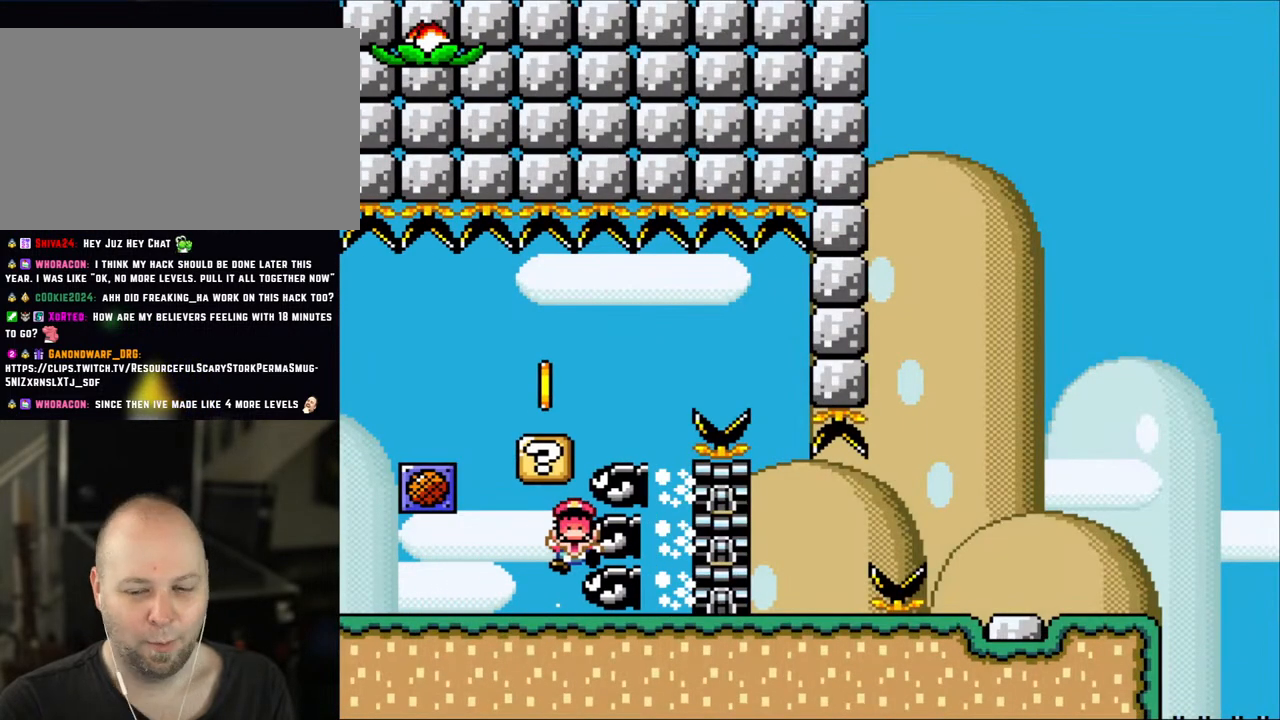
{"buttons": [], "events": [[33, "DPAD_RIGHT", "up"], [83, "X", "up"], [300, "B", "down"], [367, "B", "up"]]}
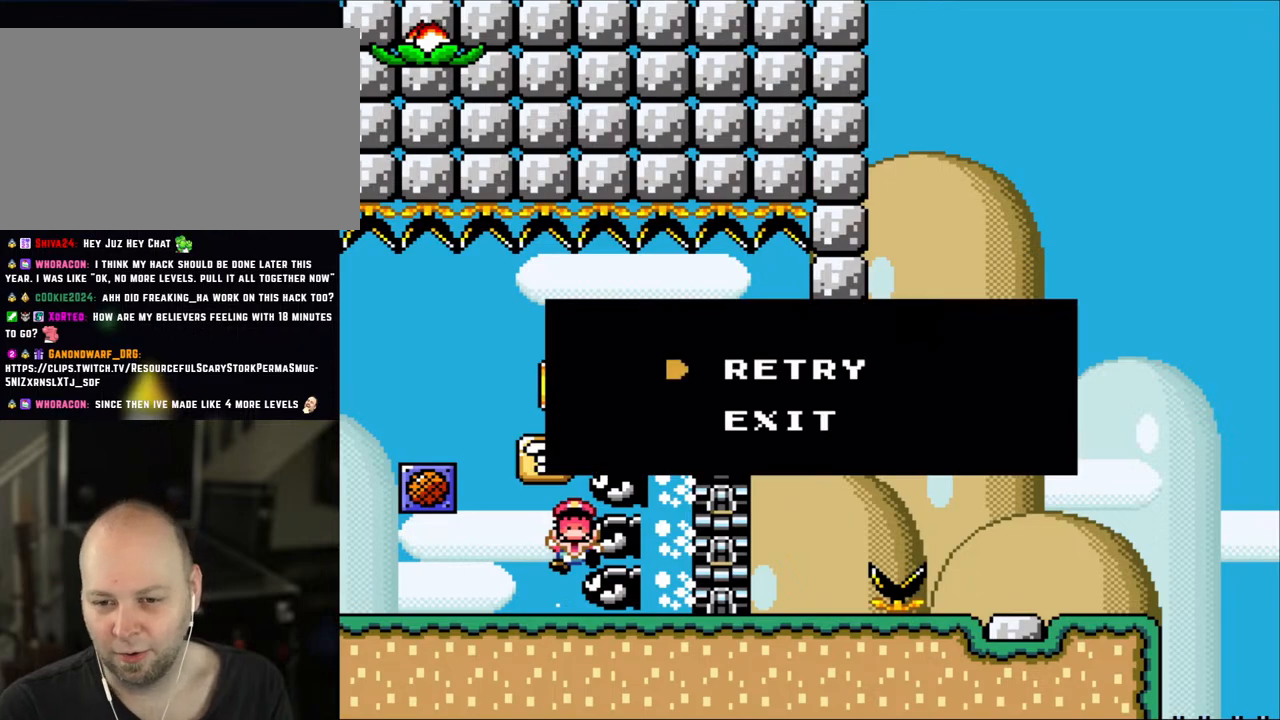
{"buttons": [], "events": []}
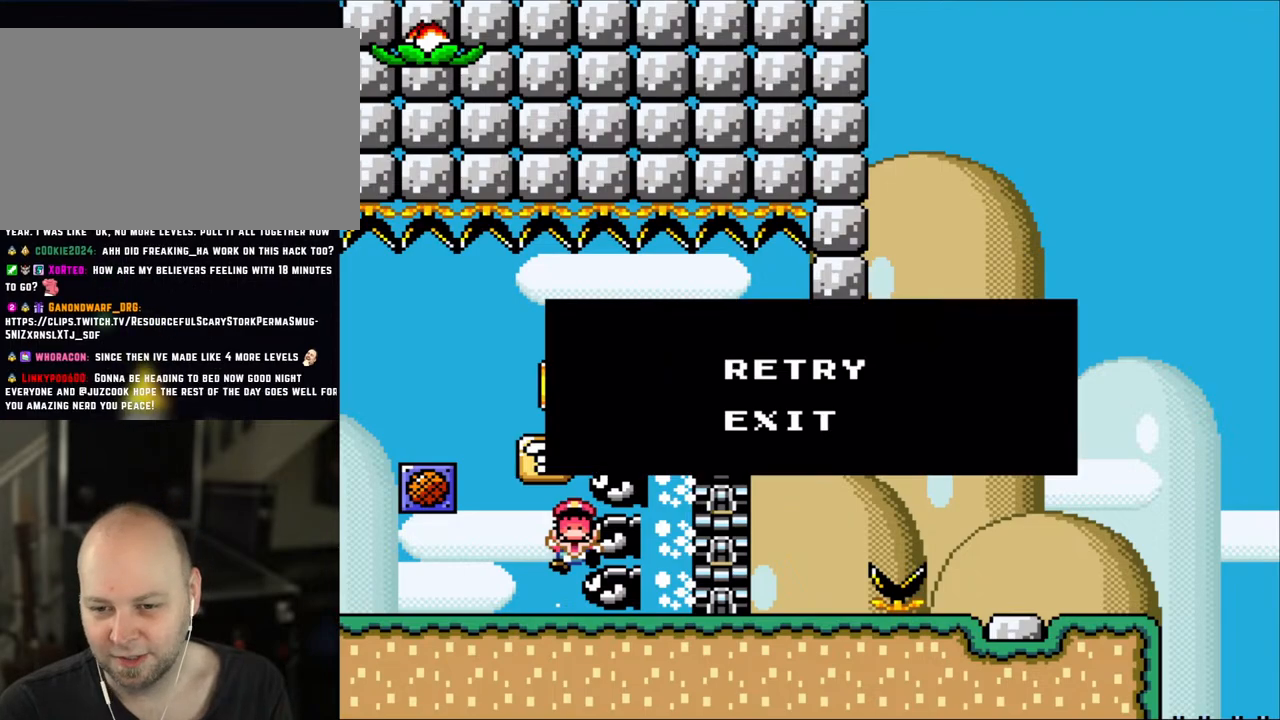
{"buttons": ["A"], "events": [[383, "A", "down"]]}
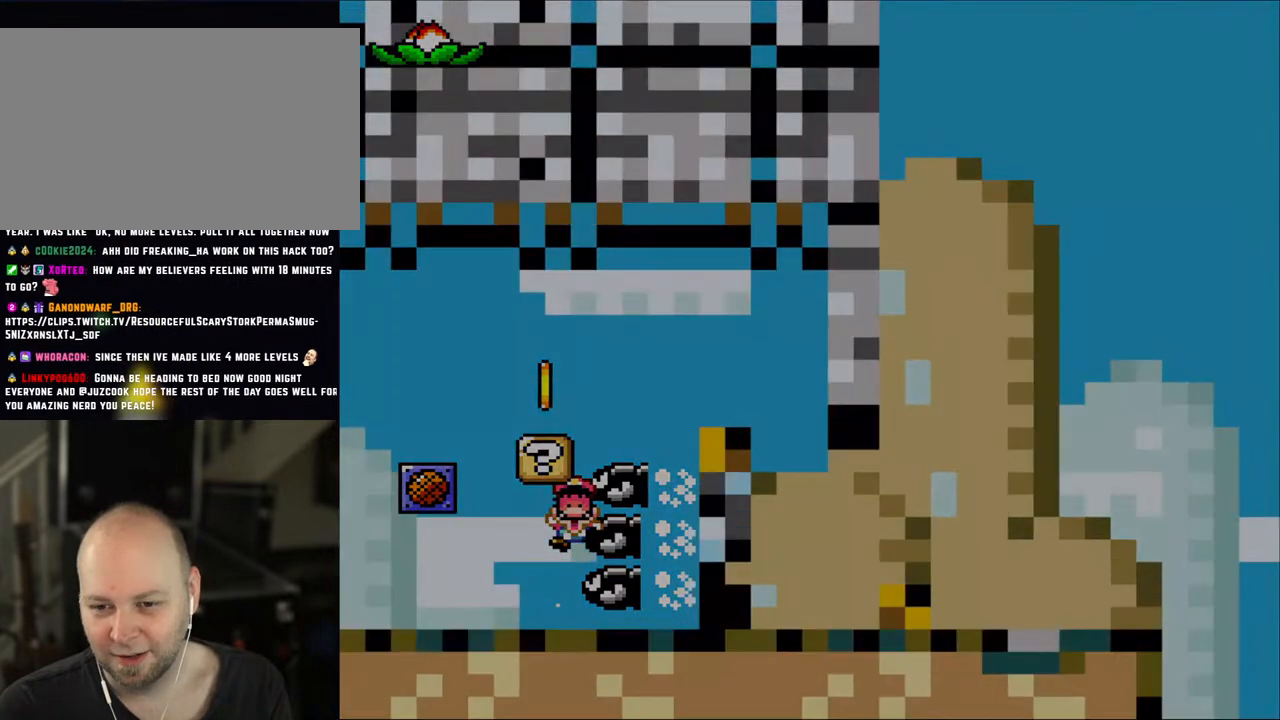
{"buttons": [], "events": [[33, "A", "up"]]}
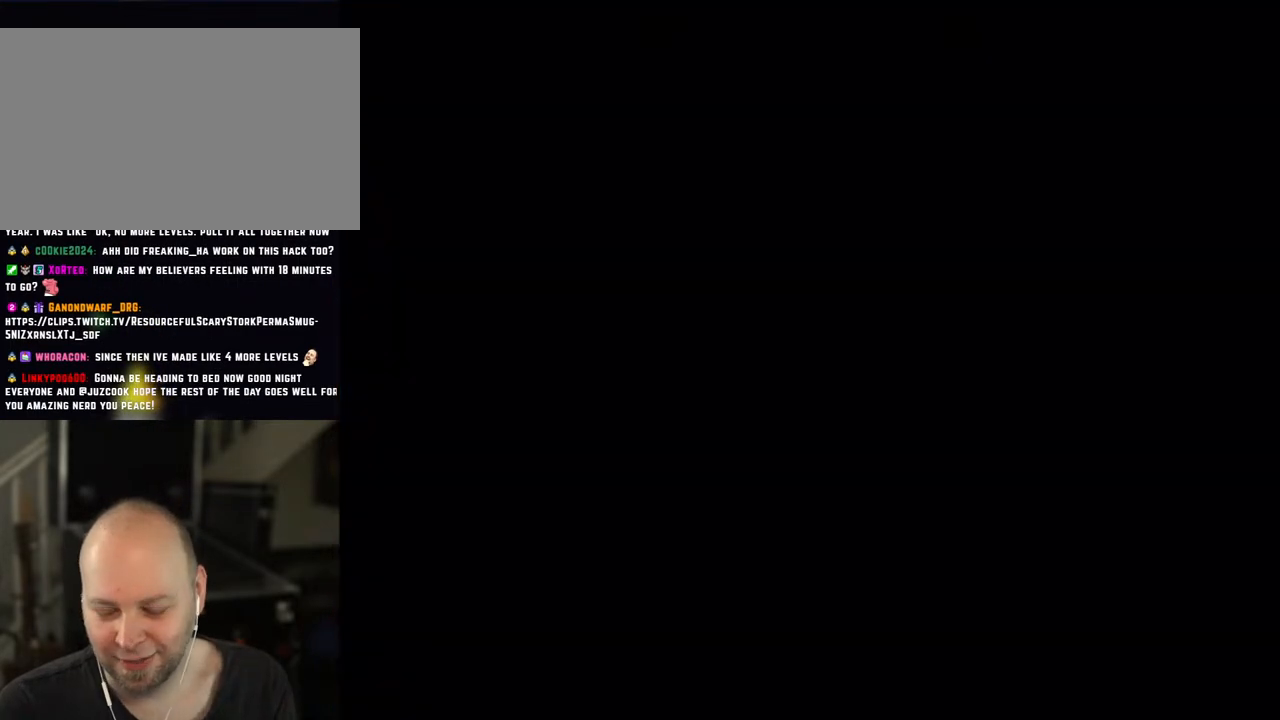
{"buttons": ["X"], "events": [[133, "X", "down"]]}
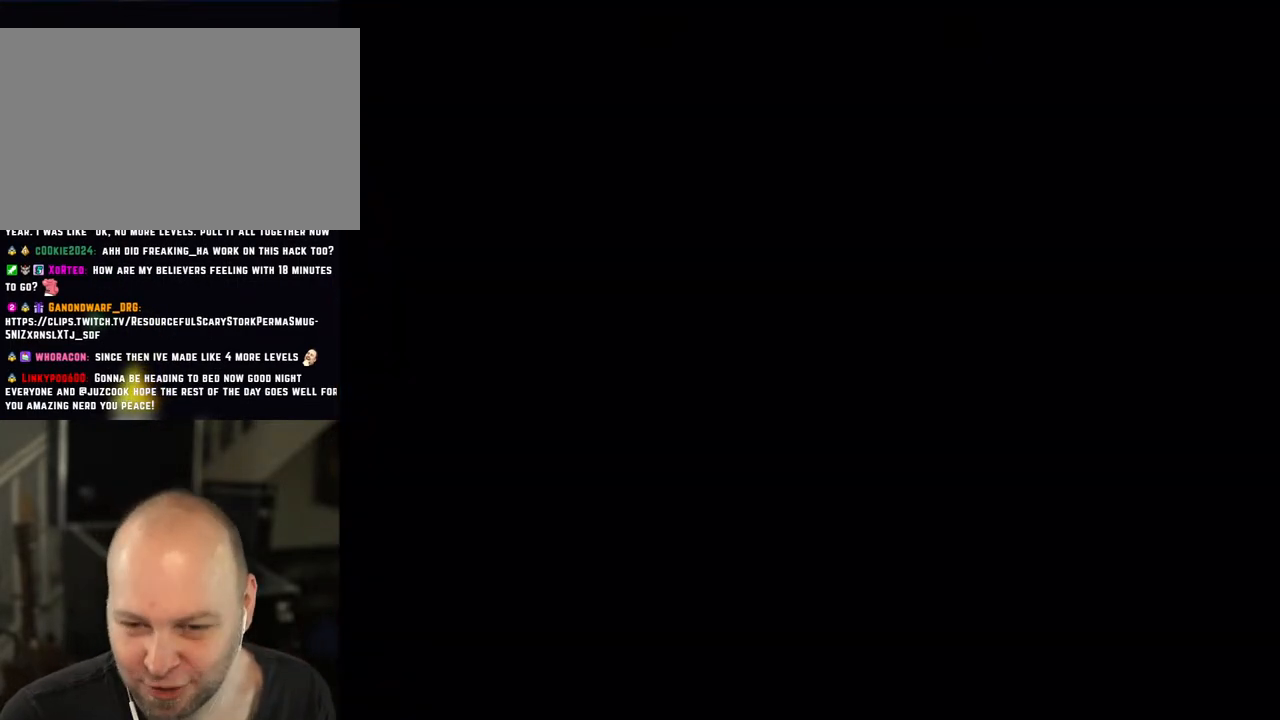
{"buttons": ["X", "DPAD_RIGHT"], "events": [[33, "DPAD_RIGHT", "down"], [367, "DPAD_RIGHT", "up"], [483, "DPAD_RIGHT", "down"]]}
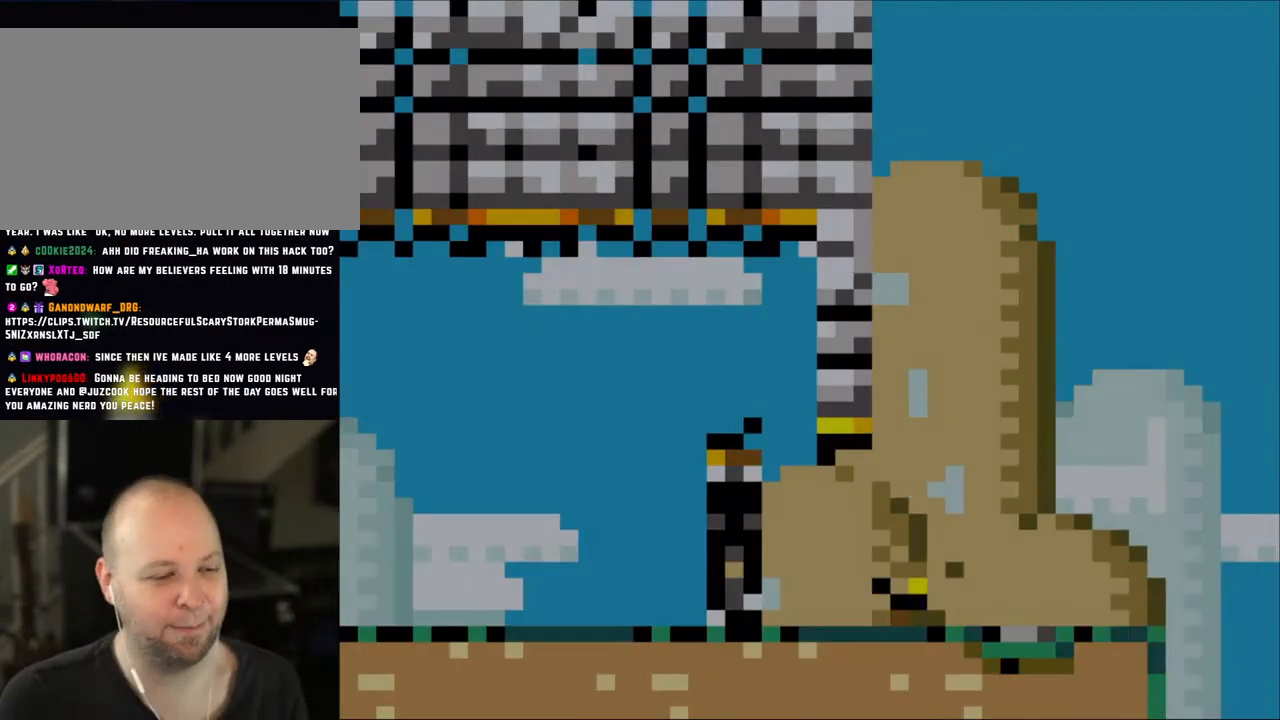
{"buttons": ["X", "DPAD_RIGHT"], "events": []}
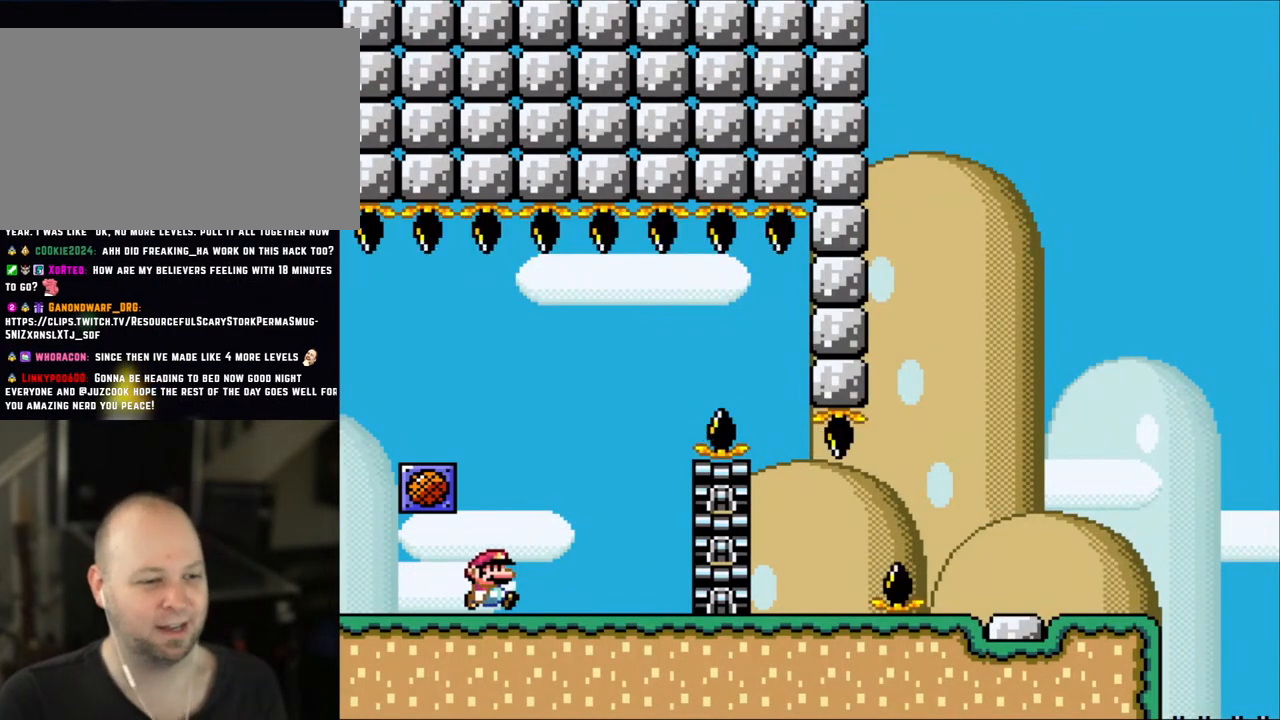
{"buttons": ["A", "X", "DPAD_RIGHT"], "events": [[167, "DPAD_LEFT", "down"], [167, "DPAD_RIGHT", "up"], [350, "DPAD_LEFT", "up"], [383, "DPAD_RIGHT", "down"], [433, "A", "down"]]}
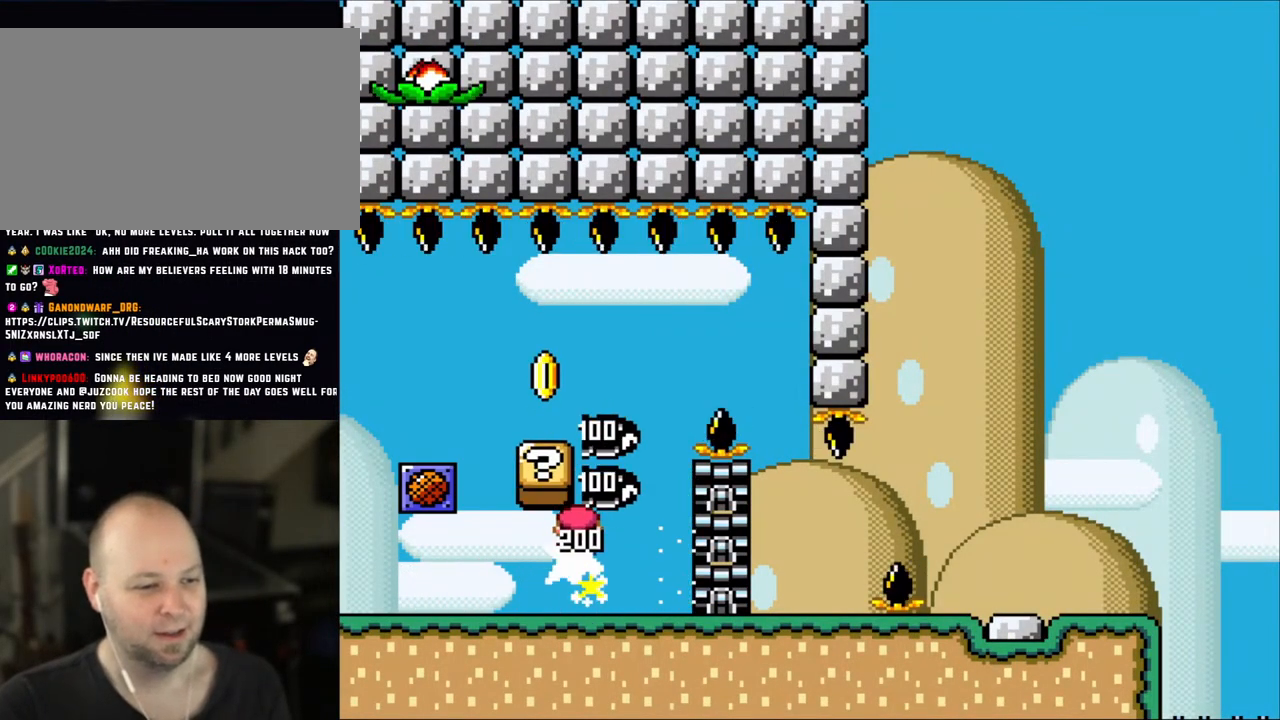
{"buttons": ["A", "X", "DPAD_LEFT"], "events": [[217, "A", "up"], [400, "A", "down"], [400, "DPAD_RIGHT", "up"], [433, "DPAD_LEFT", "down"]]}
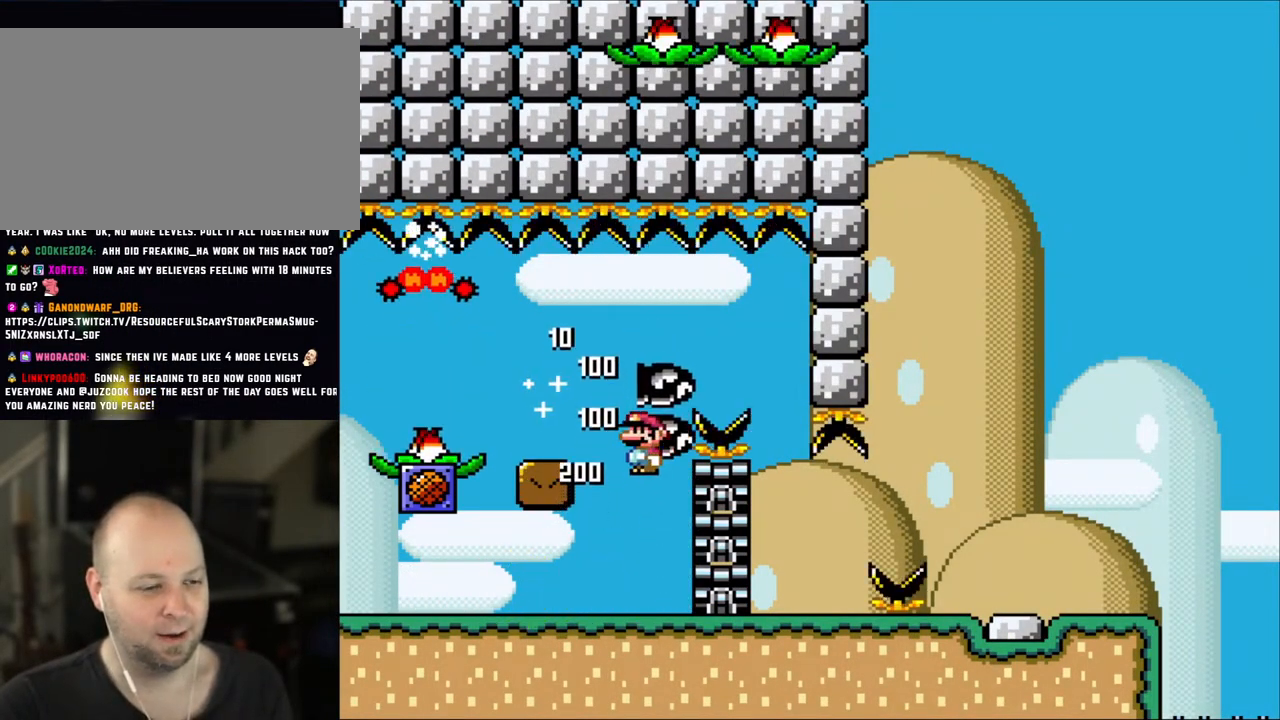
{"buttons": ["X"], "events": [[317, "DPAD_LEFT", "up"], [333, "A", "up"], [333, "DPAD_RIGHT", "down"], [433, "DPAD_RIGHT", "up"]]}
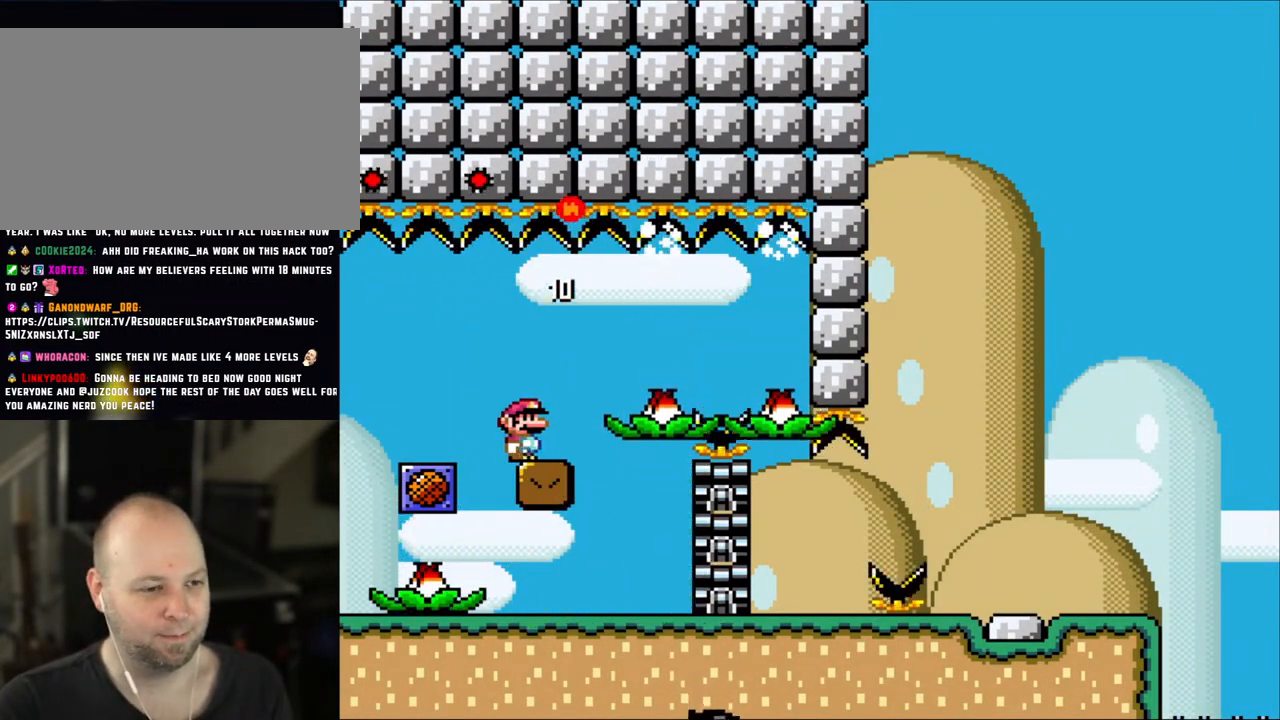
{"buttons": ["X"], "events": []}
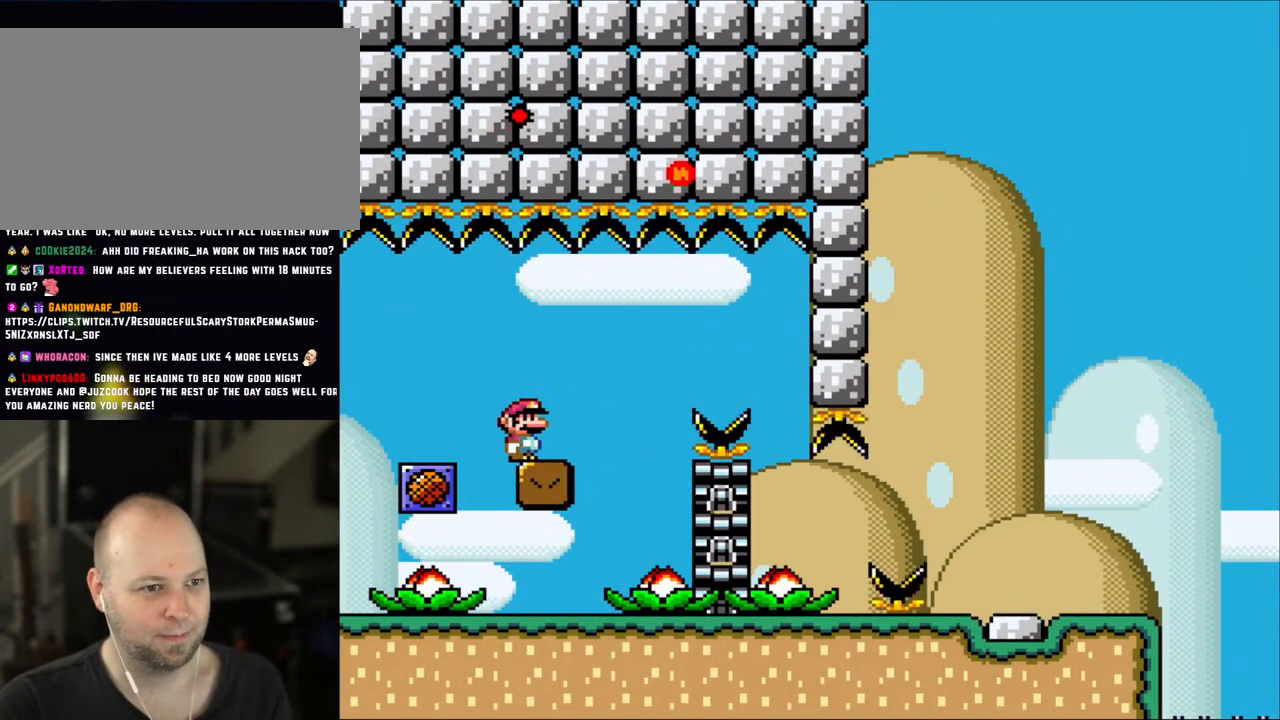
{"buttons": ["X"], "events": []}
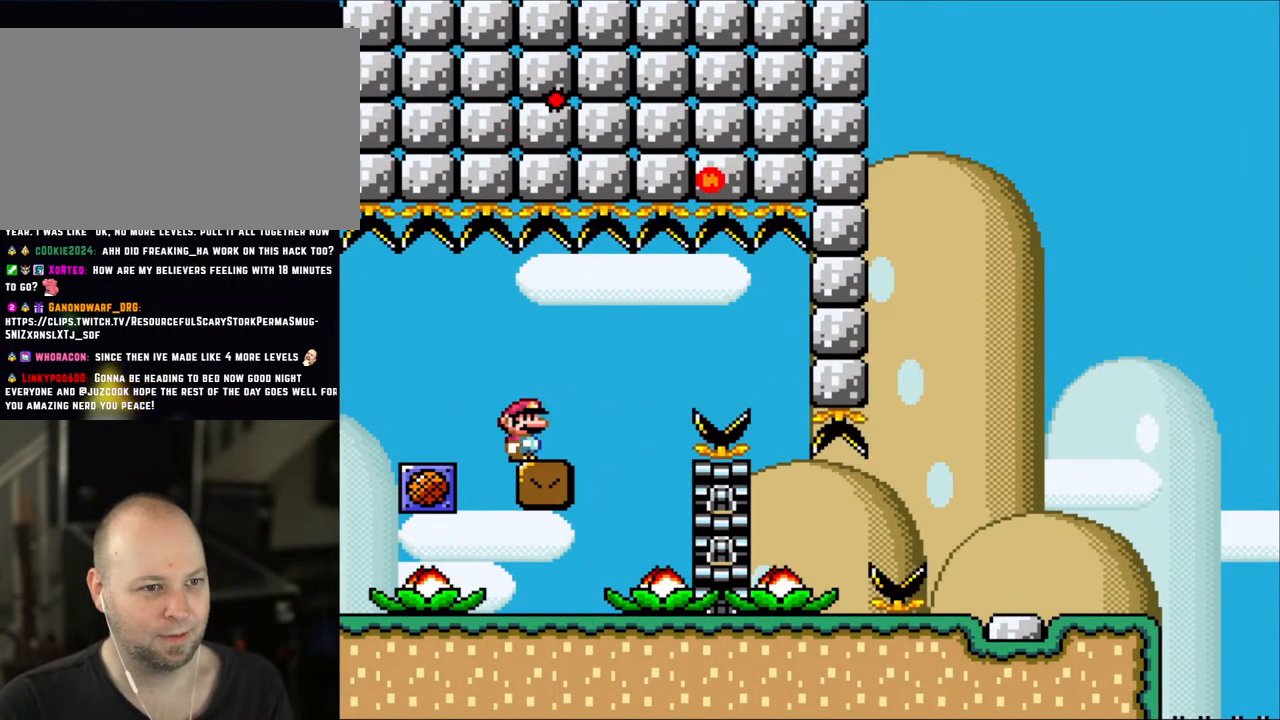
{"buttons": ["X"], "events": []}
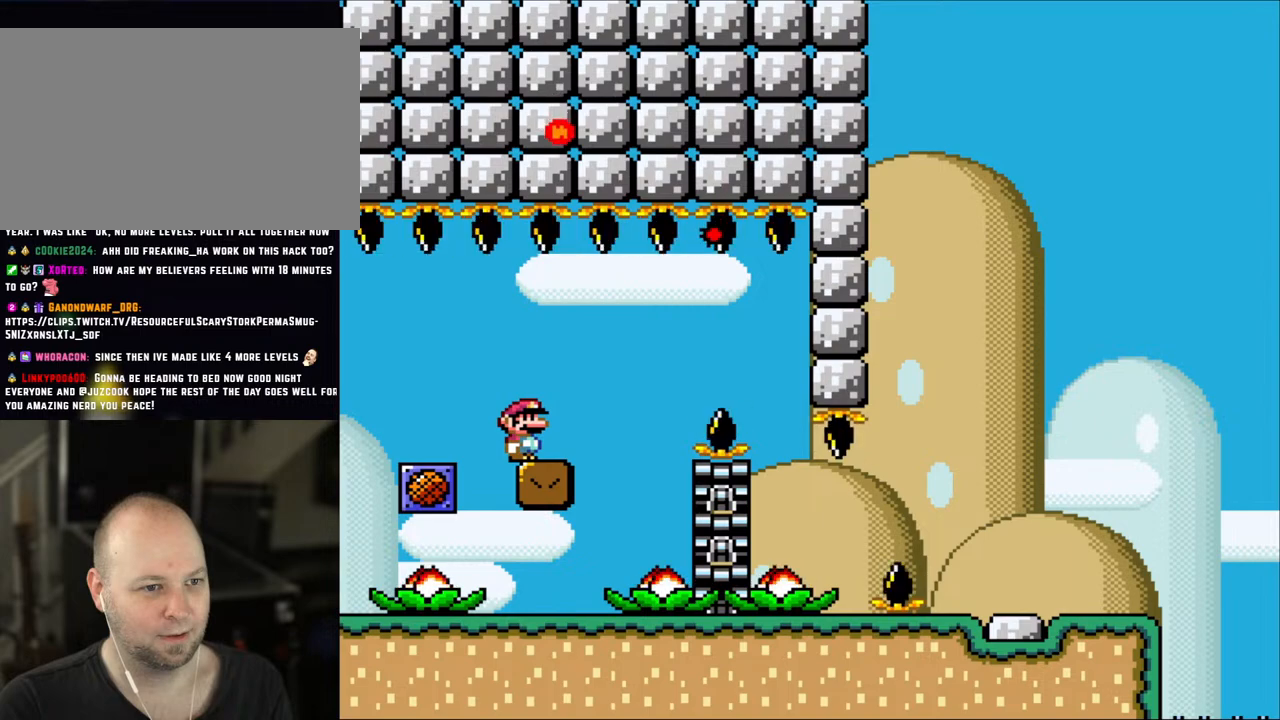
{"buttons": ["X"], "events": []}
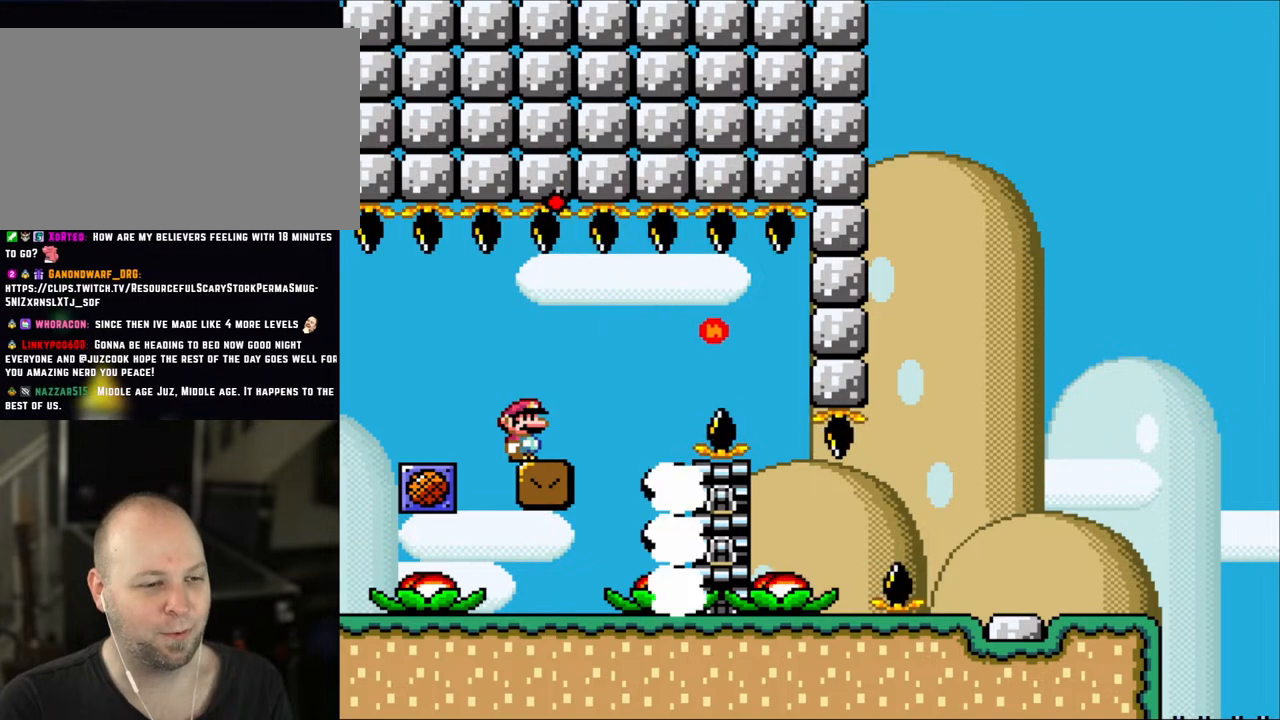
{"buttons": ["A", "X", "DPAD_RIGHT"], "events": [[200, "DPAD_RIGHT", "down"], [450, "A", "down"]]}
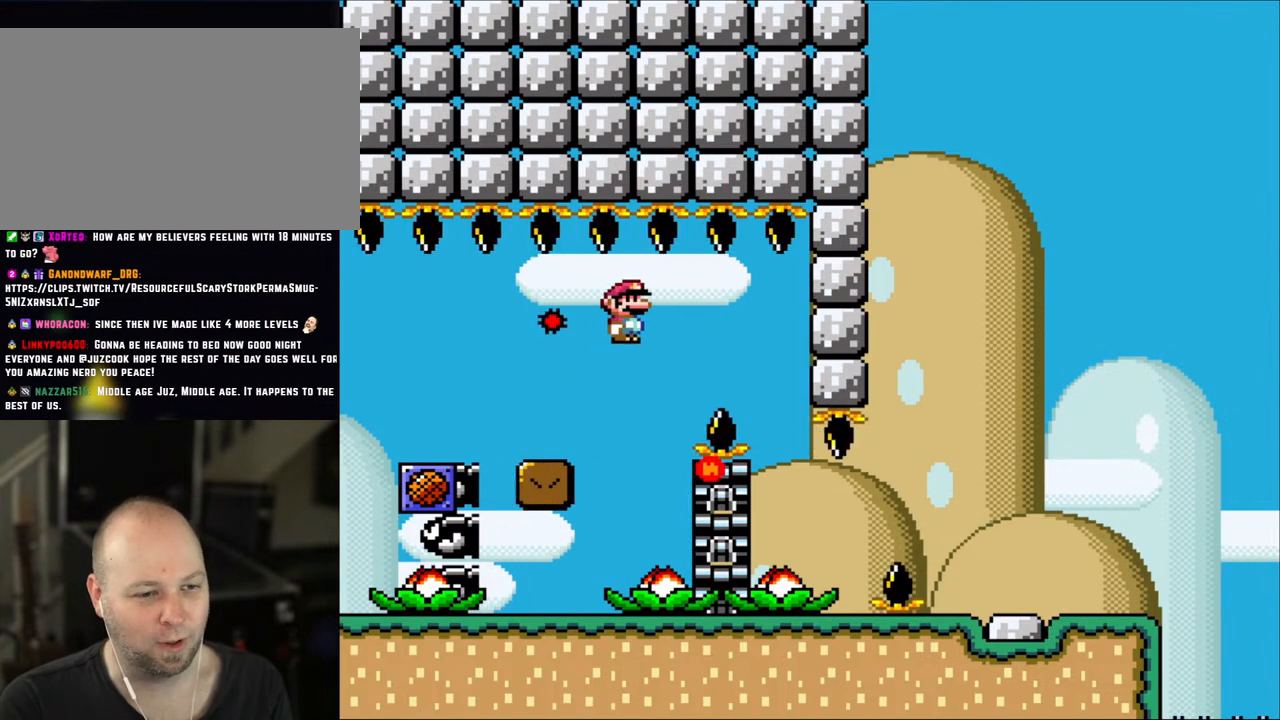
{"buttons": ["X"], "events": [[50, "A", "up"], [167, "A", "down"], [317, "DPAD_RIGHT", "up"], [433, "A", "up"]]}
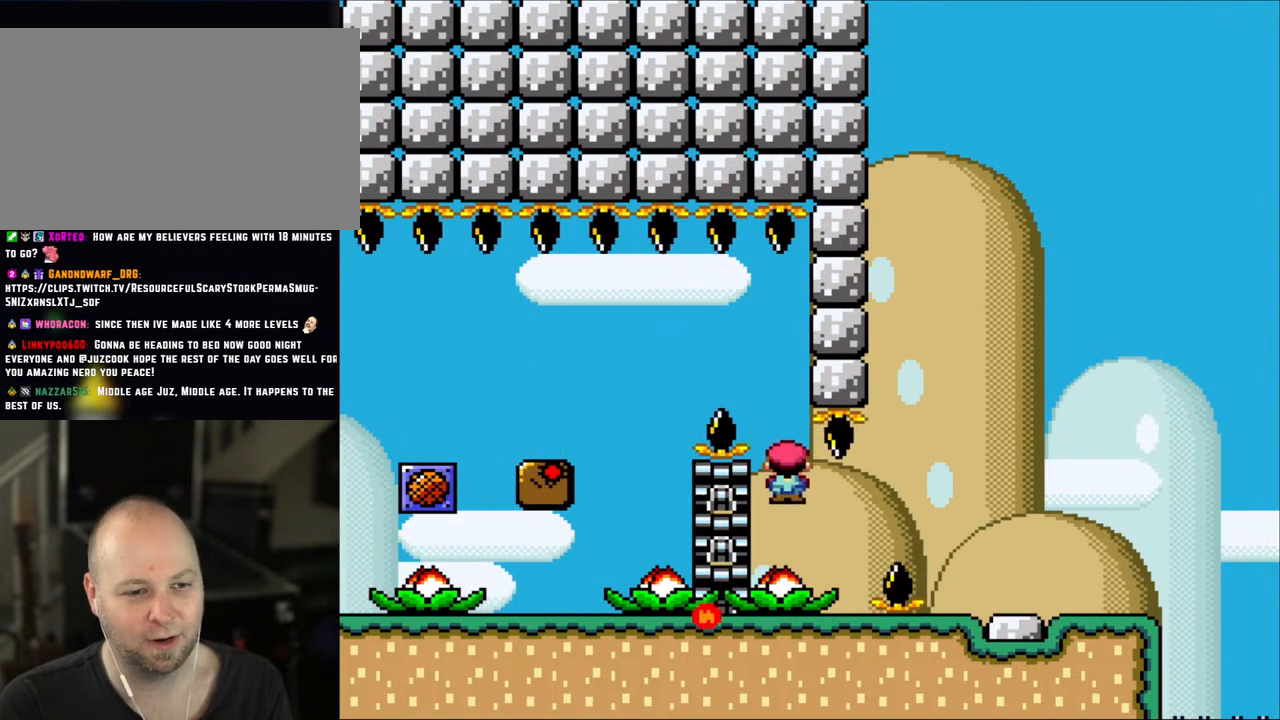
{"buttons": ["A", "X", "DPAD_RIGHT"], "events": [[133, "DPAD_RIGHT", "down"], [283, "A", "down"]]}
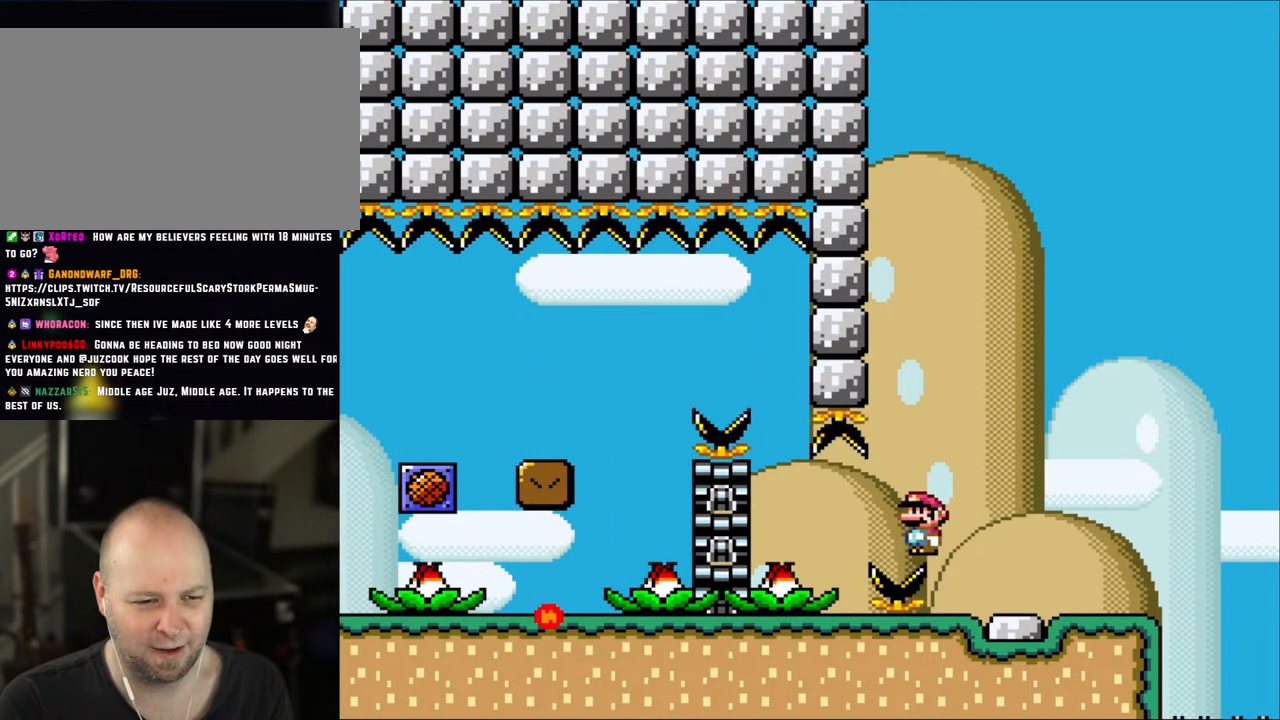
{"buttons": ["X"], "events": [[383, "DPAD_RIGHT", "up"], [433, "A", "up"]]}
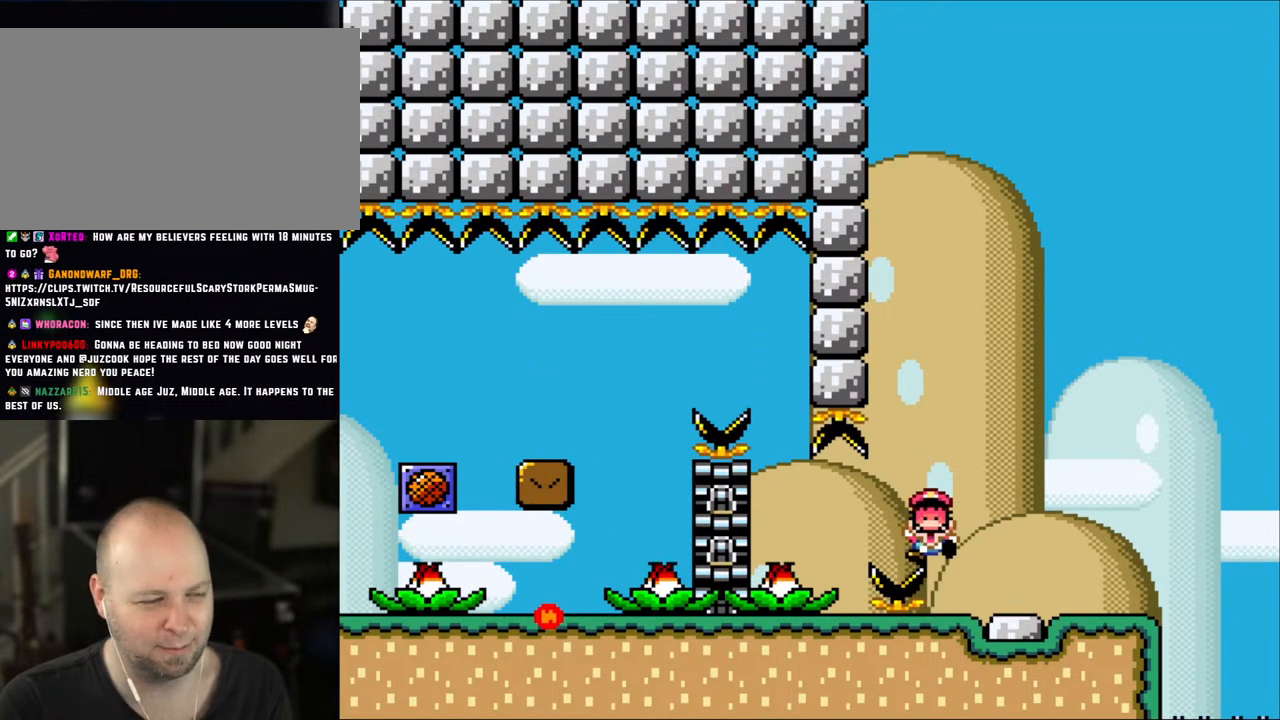
{"buttons": [], "events": [[67, "X", "up"]]}
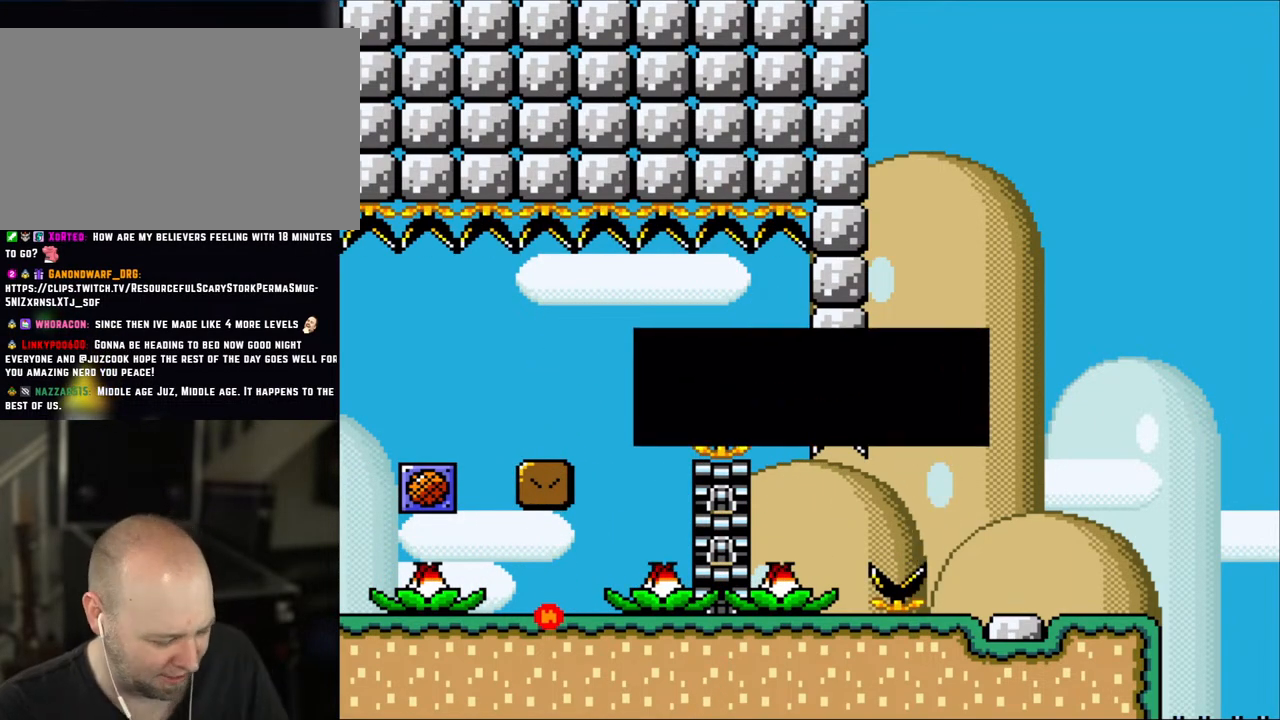
{"buttons": [], "events": []}
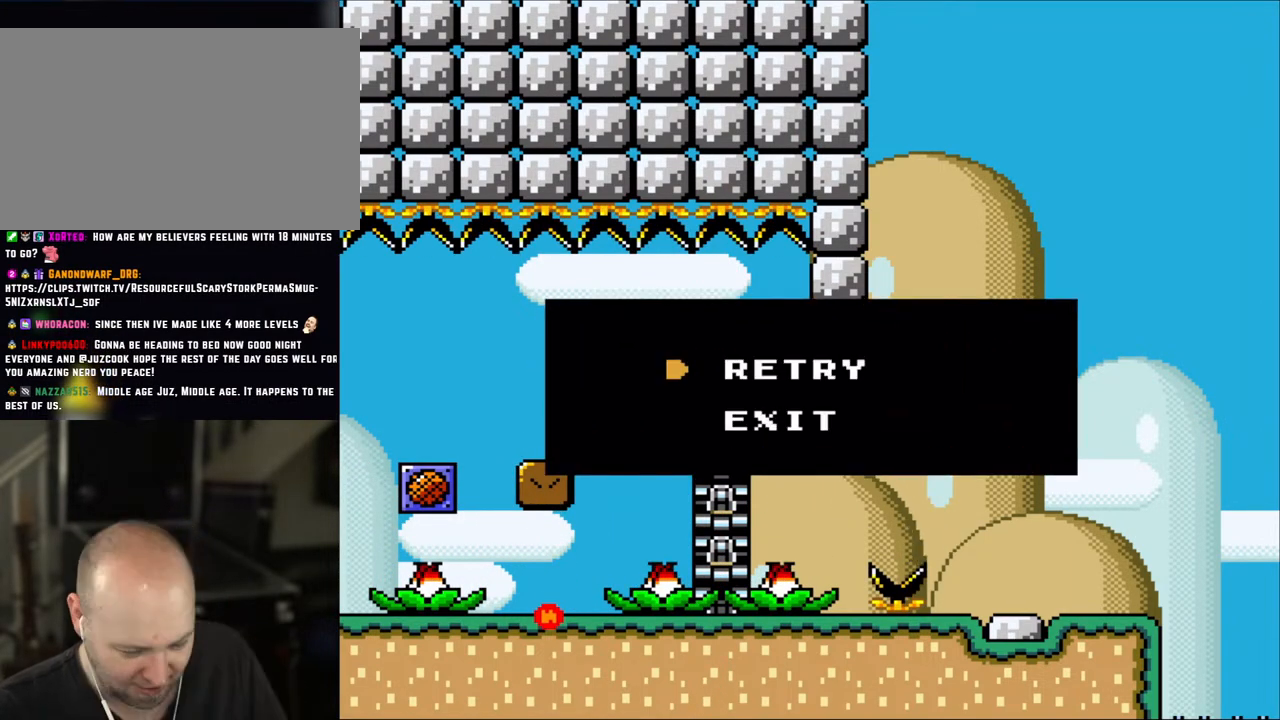
{"buttons": [], "events": []}
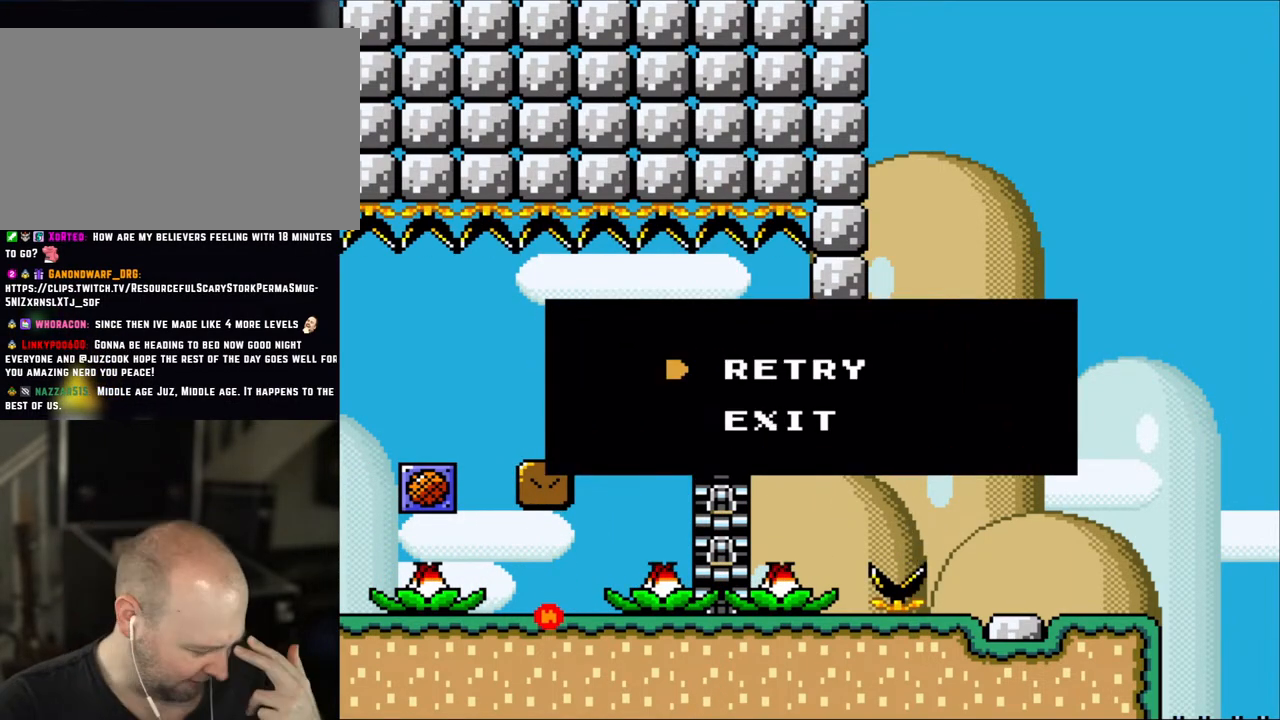
{"buttons": [], "events": []}
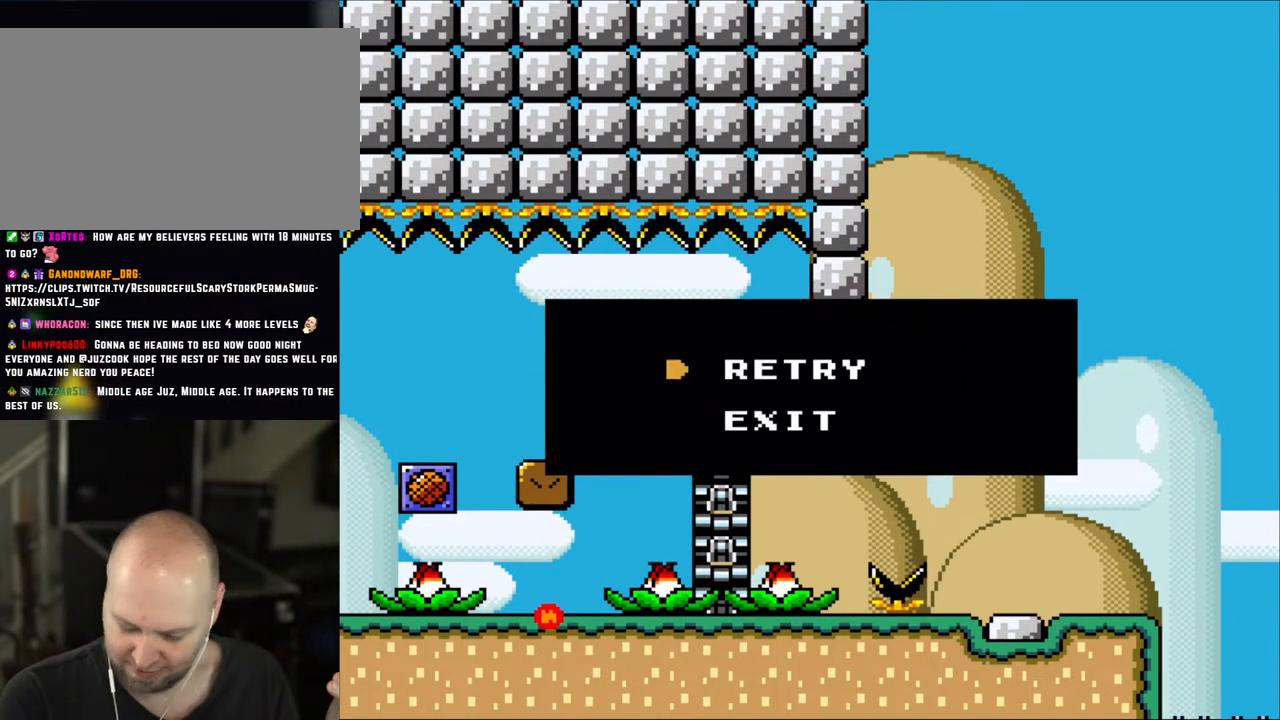
{"buttons": [], "events": []}